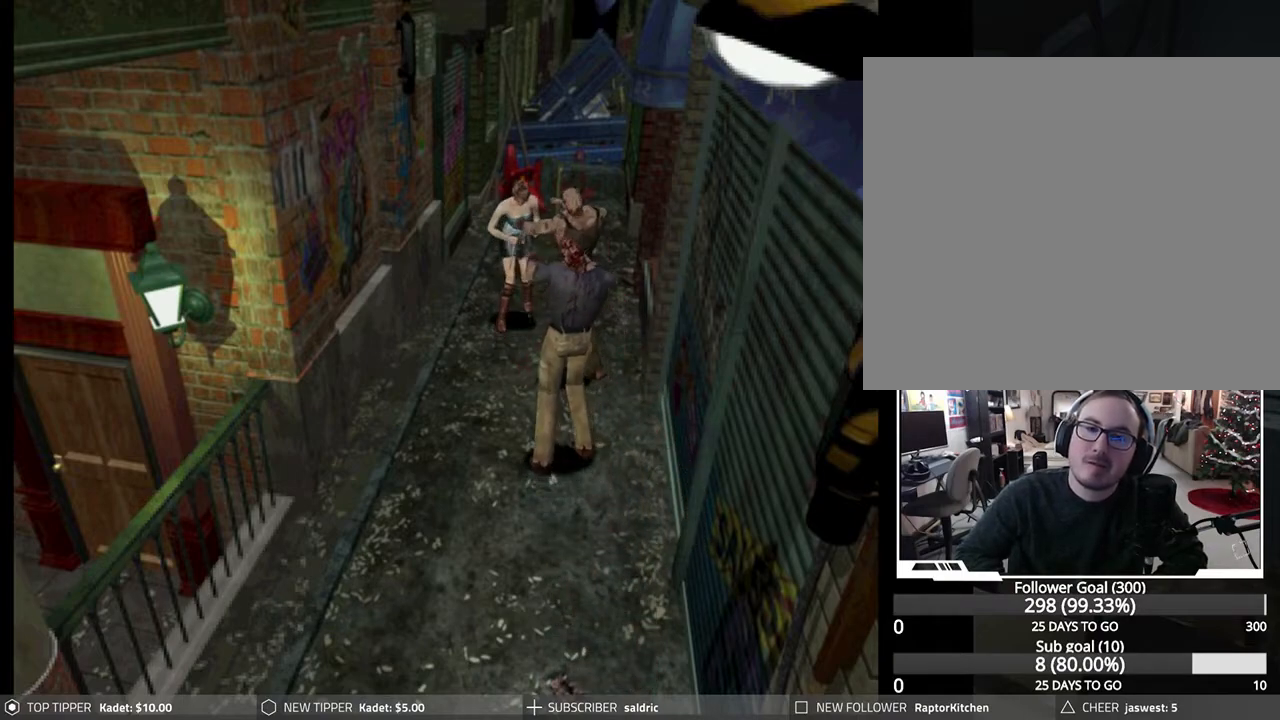
Gameplay with a controller (PlayStation layout); each line is a JSON object with the inputs held at the frame after it. "events" lists button and stick changes between this image and that frame as [ms after this image, input, new state], when the widget could be followed in between. Not read: right_stick.
{"buttons": ["CROSS", "R1", "DPAD_DOWN"], "left_stick": "center", "events": [[50, "CROSS", "down"], [167, "CROSS", "up"], [233, "CROSS", "down"], [350, "CROSS", "up"], [400, "CROSS", "down"]]}
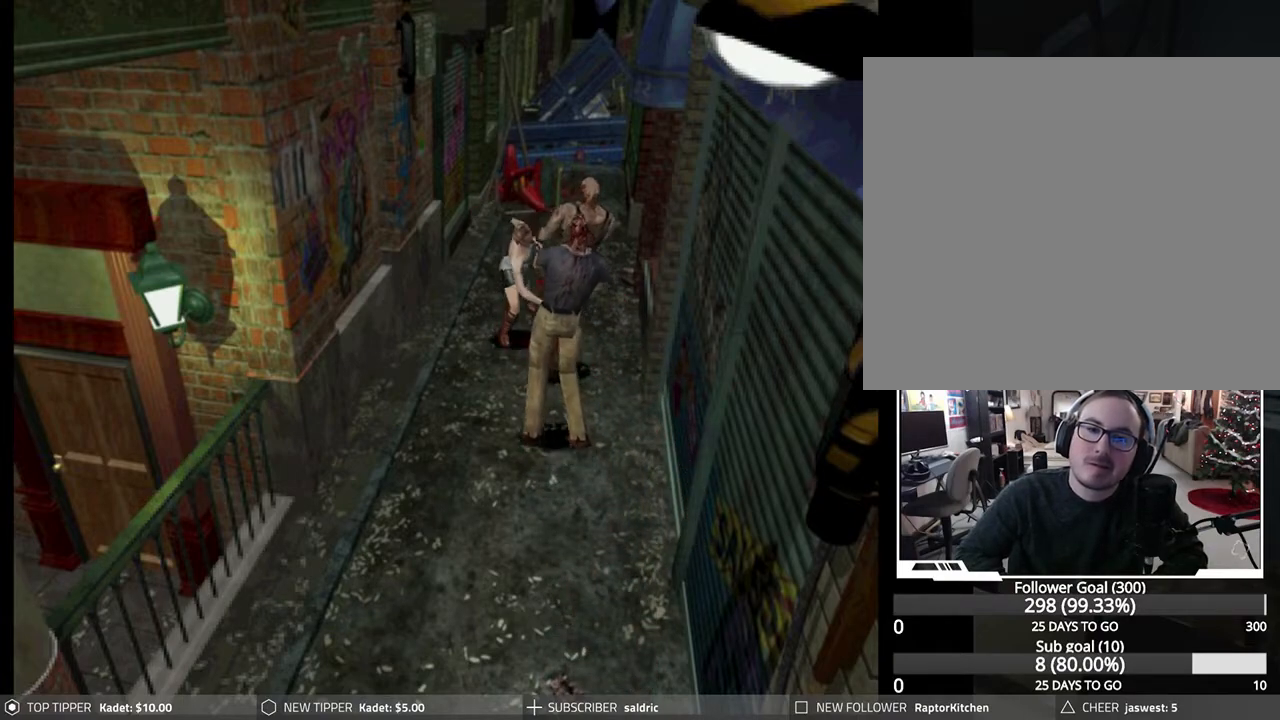
{"buttons": ["CROSS", "R1", "DPAD_DOWN"], "left_stick": "center", "events": [[17, "CROSS", "up"], [67, "CROSS", "down"], [183, "CROSS", "up"], [250, "CROSS", "down"], [367, "CROSS", "up"], [450, "CROSS", "down"]]}
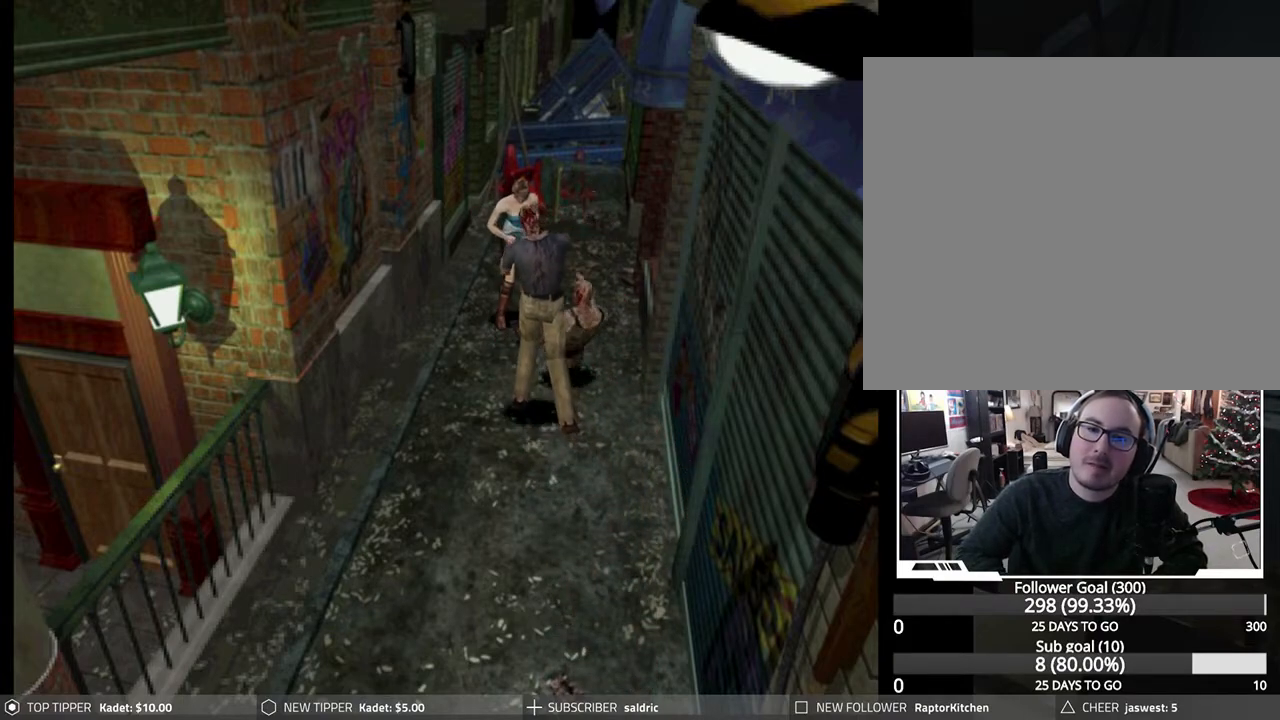
{"buttons": ["CROSS", "R1", "DPAD_DOWN"], "left_stick": "center", "events": [[67, "CROSS", "up"], [133, "CROSS", "down"], [250, "CROSS", "up"], [317, "CROSS", "down"], [417, "CROSS", "up"], [500, "CROSS", "down"]]}
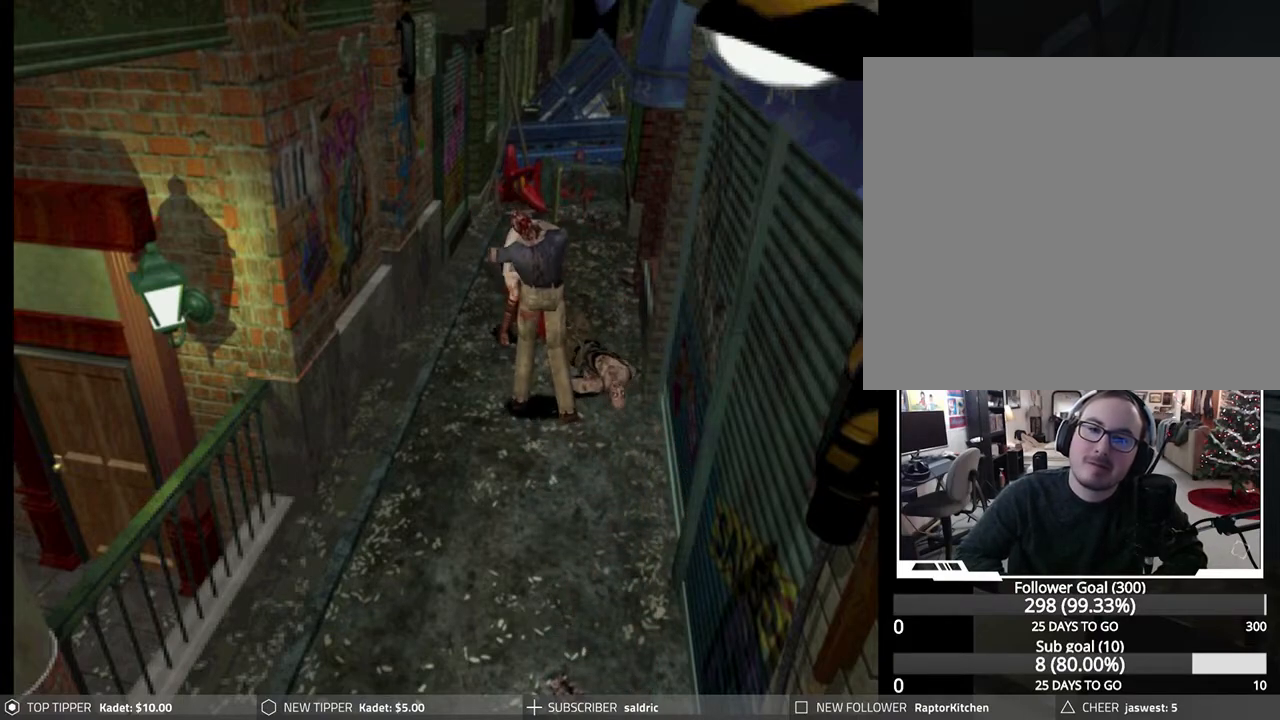
{"buttons": ["R1", "DPAD_DOWN"], "left_stick": "center", "events": [[117, "CROSS", "up"], [183, "CROSS", "down"], [300, "CROSS", "up"], [367, "CROSS", "down"], [483, "CROSS", "up"]]}
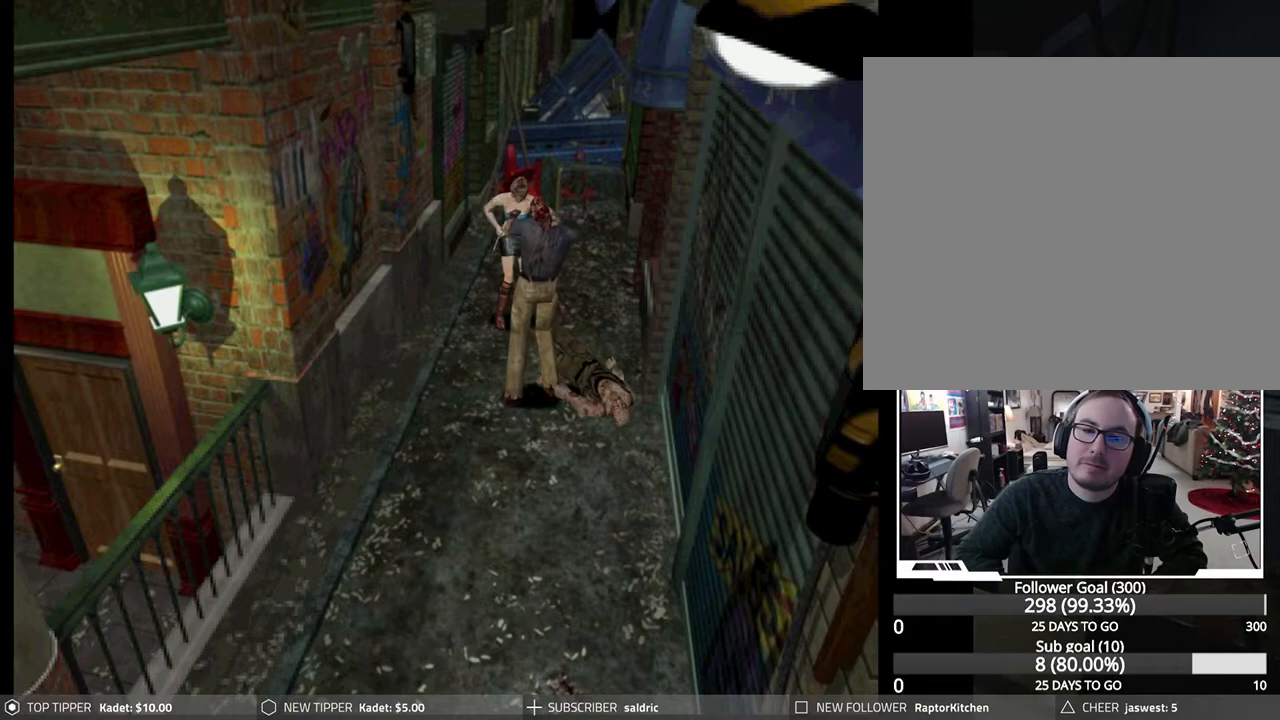
{"buttons": ["CROSS", "R1", "DPAD_DOWN"], "left_stick": "center", "events": [[50, "CROSS", "down"], [167, "CROSS", "up"], [233, "CROSS", "down"], [333, "CROSS", "up"], [400, "CROSS", "down"]]}
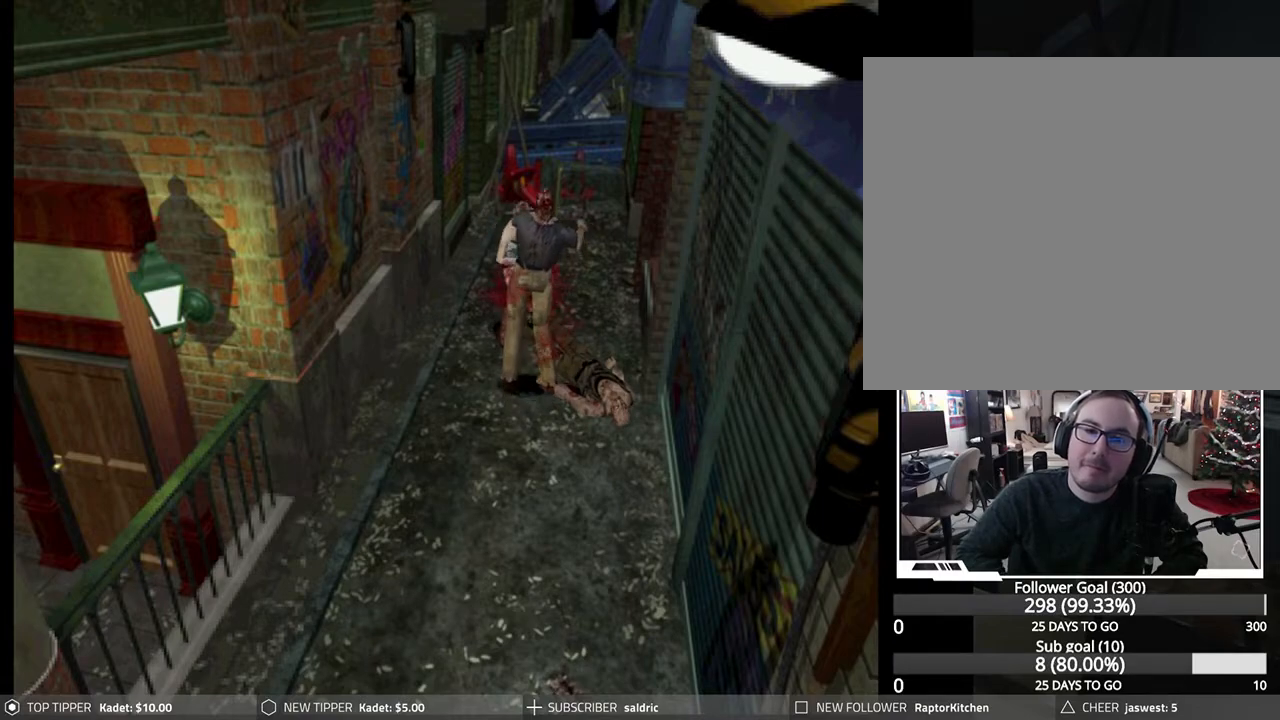
{"buttons": ["CROSS", "R1", "DPAD_DOWN"], "left_stick": "center", "events": [[17, "CROSS", "up"], [100, "CROSS", "down"], [217, "CROSS", "up"], [283, "CROSS", "down"], [400, "CROSS", "up"], [467, "CROSS", "down"]]}
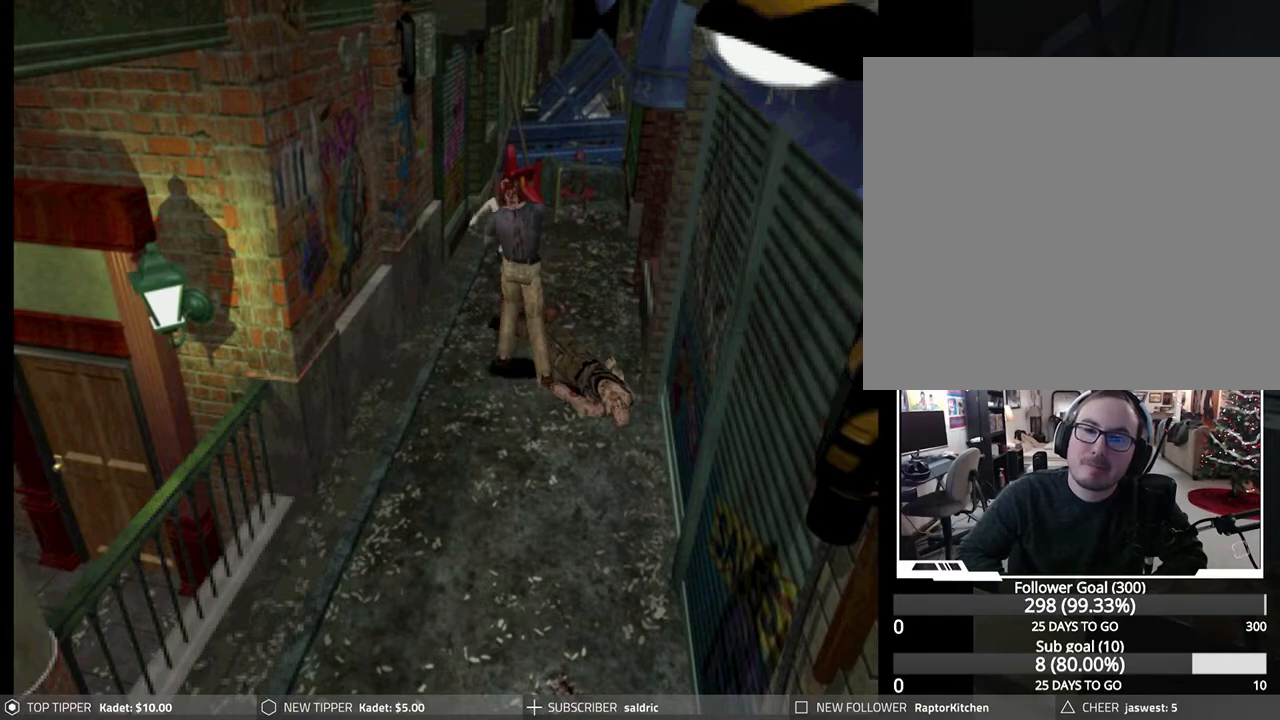
{"buttons": ["CROSS", "R1", "DPAD_DOWN"], "left_stick": "center", "events": [[100, "CROSS", "up"], [150, "CROSS", "down"], [233, "CROSS", "up"], [300, "CROSS", "down"], [400, "CROSS", "up"], [483, "CROSS", "down"]]}
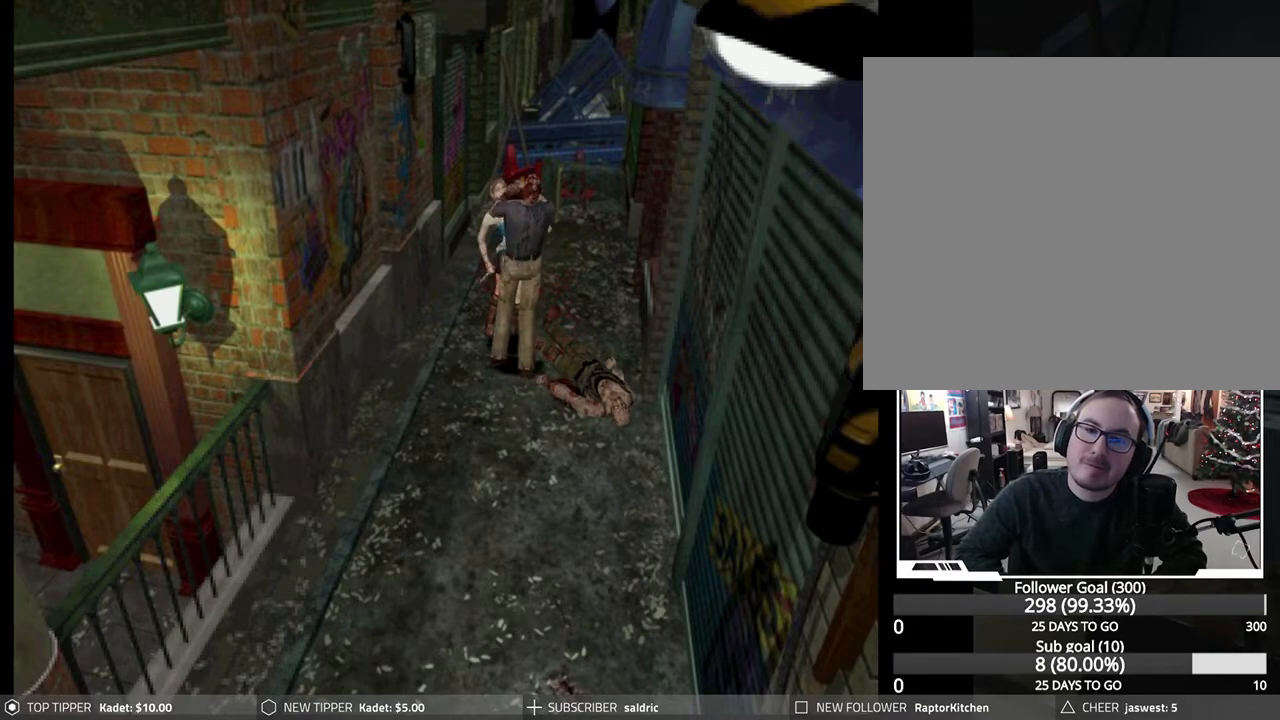
{"buttons": ["CROSS", "CIRCLE", "SQUARE", "TRIANGLE", "DPAD_RIGHT"], "left_stick": "center", "events": [[83, "CROSS", "up"], [150, "CROSS", "down"], [250, "R1", "up"], [267, "CROSS", "up"], [317, "DPAD_RIGHT", "down"], [333, "DPAD_RIGHT", "up"], [367, "CROSS", "down"], [367, "R1", "down"], [367, "SQUARE", "down"], [400, "DPAD_DOWN", "up"], [417, "CIRCLE", "down"], [417, "CROSS", "up"], [417, "R1", "up"], [417, "SQUARE", "up"], [467, "CROSS", "down"], [483, "DPAD_RIGHT", "down"], [483, "SQUARE", "down"], [483, "TRIANGLE", "down"]]}
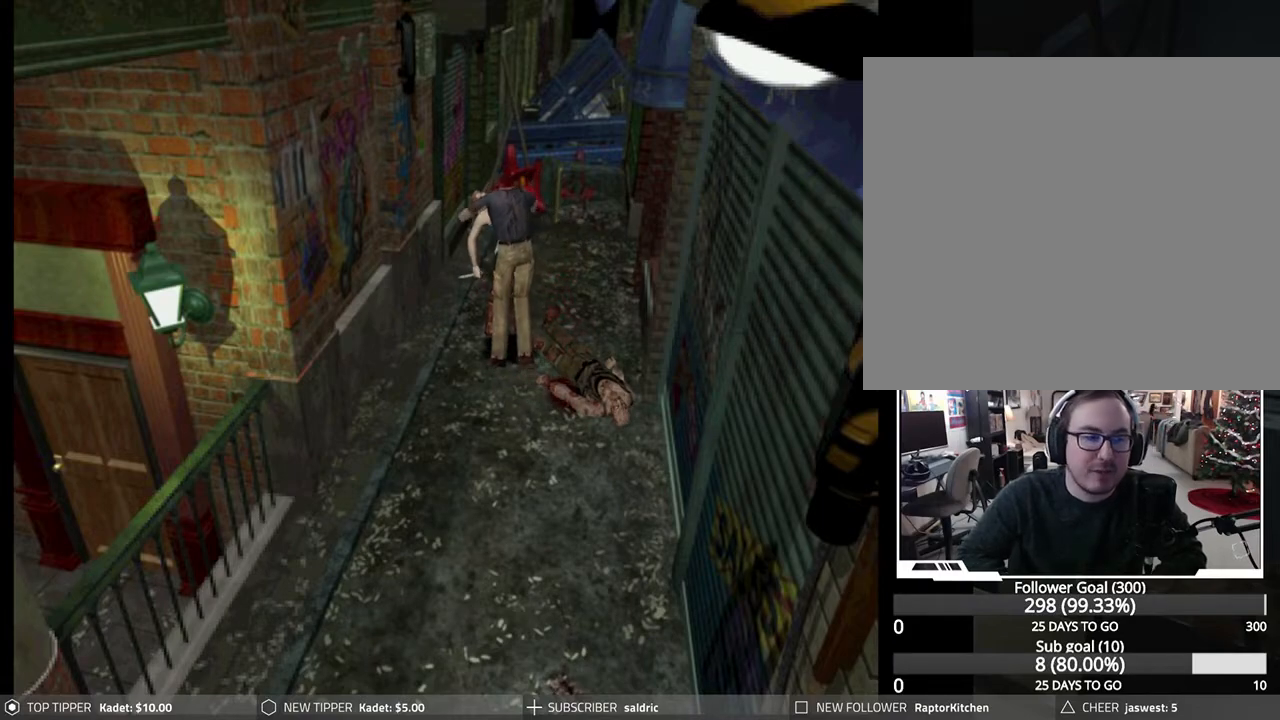
{"buttons": ["CIRCLE", "DPAD_RIGHT"], "left_stick": "center", "events": [[17, "DPAD_RIGHT", "up"], [33, "SQUARE", "up"], [33, "TRIANGLE", "up"], [67, "CROSS", "up"], [83, "CIRCLE", "up"], [100, "DPAD_RIGHT", "down"], [133, "CIRCLE", "down"], [150, "DPAD_RIGHT", "up"], [150, "TRIANGLE", "down"], [167, "SQUARE", "down"], [183, "CROSS", "down"], [233, "DPAD_RIGHT", "down"], [267, "CROSS", "up"], [267, "SQUARE", "up"], [283, "TRIANGLE", "up"], [300, "DPAD_RIGHT", "up"], [317, "CIRCLE", "up"], [333, "CIRCLE", "down"], [350, "DPAD_RIGHT", "down"], [367, "TRIANGLE", "down"], [383, "CROSS", "down"], [383, "SQUARE", "down"], [433, "DPAD_RIGHT", "up"], [467, "CROSS", "up"], [467, "SQUARE", "up"], [467, "TRIANGLE", "up"], [483, "DPAD_RIGHT", "down"]]}
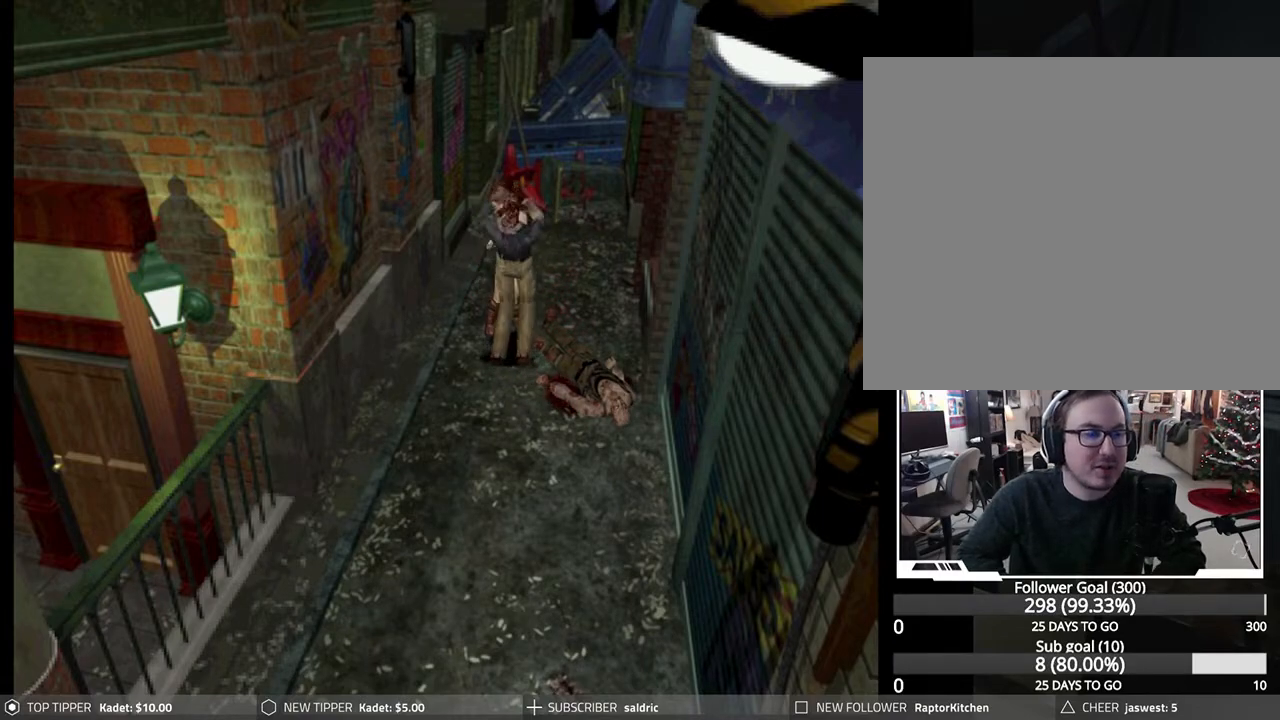
{"buttons": ["CROSS", "CIRCLE", "SQUARE", "TRIANGLE"], "left_stick": "center", "events": [[67, "CROSS", "down"], [67, "DPAD_RIGHT", "up"], [67, "SQUARE", "down"], [67, "TRIANGLE", "down"], [133, "DPAD_RIGHT", "down"], [167, "CROSS", "up"], [167, "SQUARE", "up"], [167, "TRIANGLE", "up"], [200, "DPAD_RIGHT", "up"], [250, "DPAD_RIGHT", "down"], [267, "SQUARE", "down"], [267, "TRIANGLE", "down"], [283, "CROSS", "down"], [333, "DPAD_RIGHT", "up"], [350, "SQUARE", "up"], [367, "CROSS", "up"], [367, "TRIANGLE", "up"], [400, "DPAD_RIGHT", "down"], [450, "CROSS", "down"], [450, "SQUARE", "down"], [450, "TRIANGLE", "down"], [467, "DPAD_RIGHT", "up"]]}
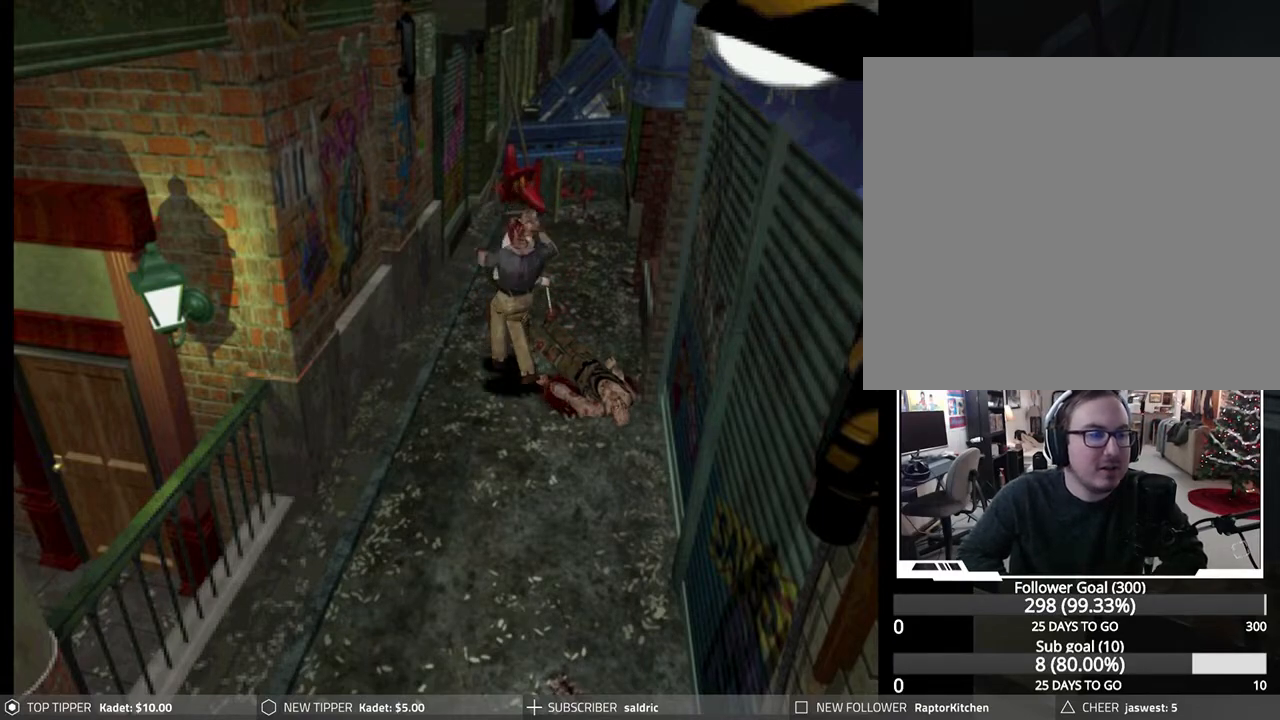
{"buttons": [], "left_stick": "center", "events": [[17, "SQUARE", "up"], [33, "CROSS", "up"], [33, "DPAD_DOWN", "down"], [33, "DPAD_RIGHT", "down"], [33, "TRIANGLE", "up"], [67, "DPAD_DOWN", "up"], [100, "TRIANGLE", "down"], [117, "CROSS", "down"], [117, "DPAD_RIGHT", "up"], [117, "SQUARE", "down"], [200, "SQUARE", "up"], [200, "TRIANGLE", "up"], [217, "CROSS", "up"], [250, "CIRCLE", "up"]]}
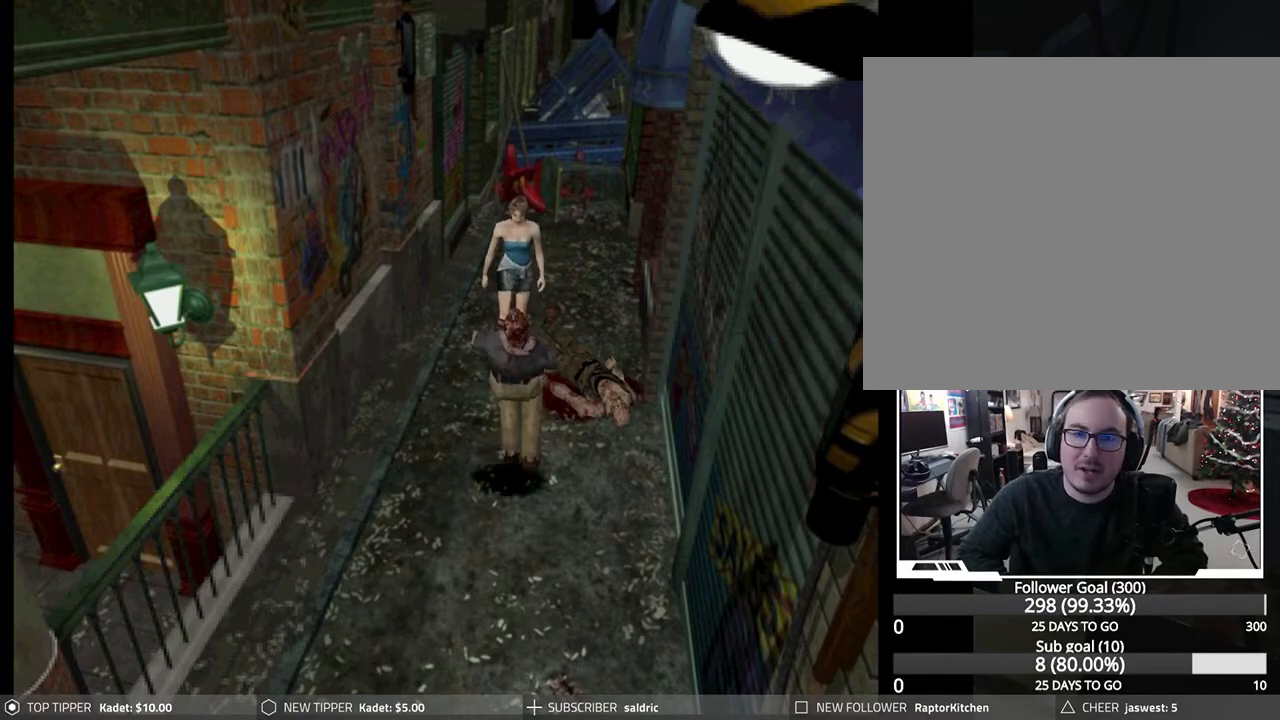
{"buttons": ["R1", "DPAD_DOWN"], "left_stick": "center", "events": [[100, "DPAD_DOWN", "down"], [150, "R1", "down"]]}
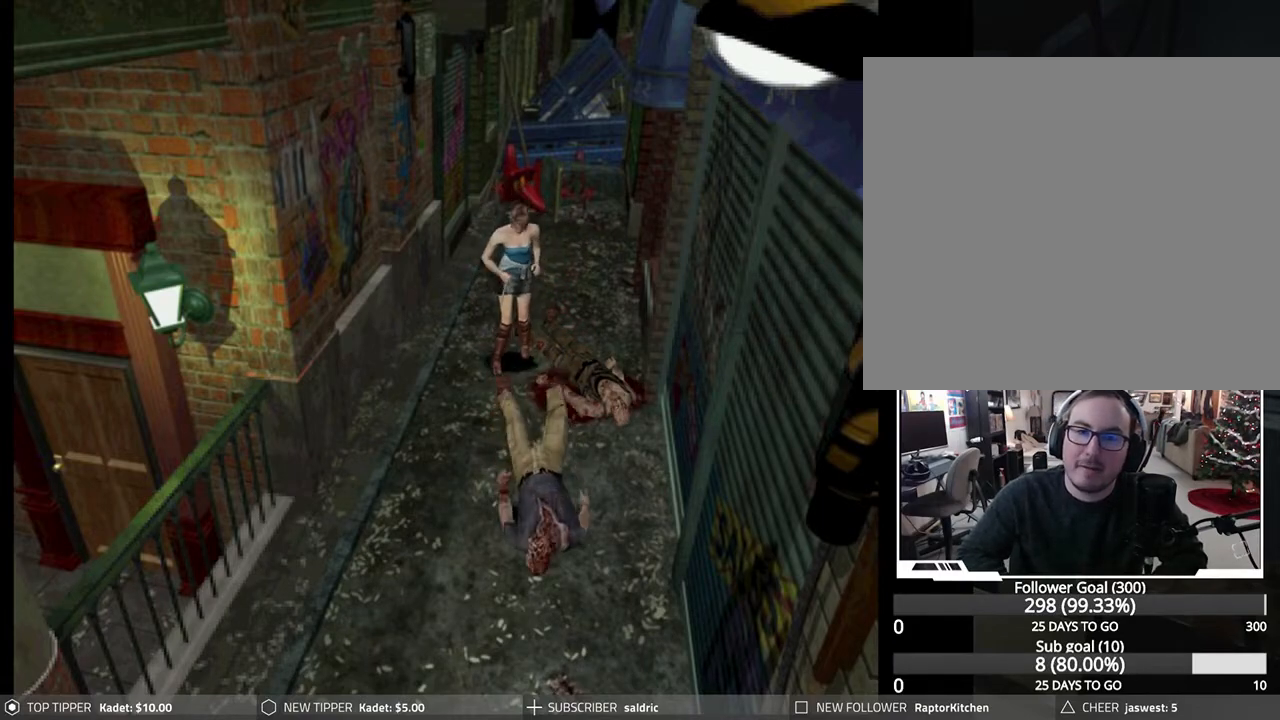
{"buttons": ["R1", "DPAD_DOWN"], "left_stick": "center", "events": [[333, "CROSS", "down"], [467, "CROSS", "up"]]}
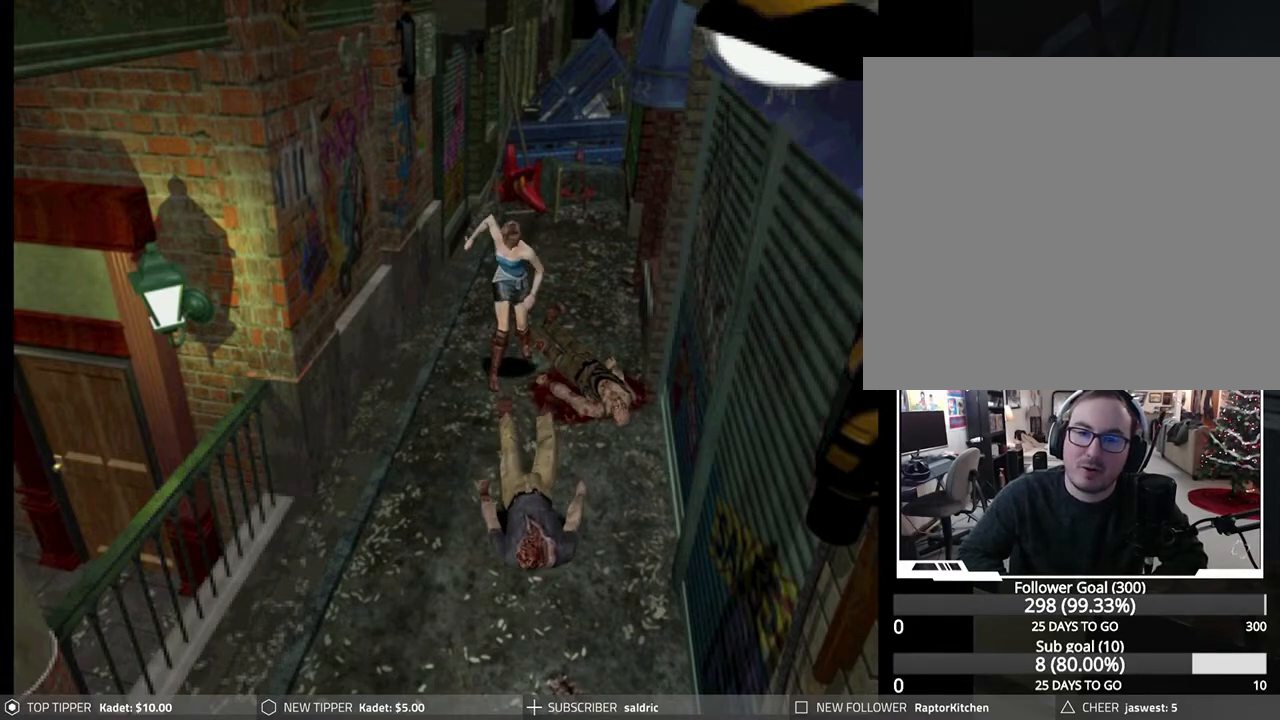
{"buttons": ["R1", "DPAD_DOWN"], "left_stick": "center", "events": [[33, "CROSS", "down"], [167, "CROSS", "up"], [250, "CROSS", "down"], [383, "CROSS", "up"]]}
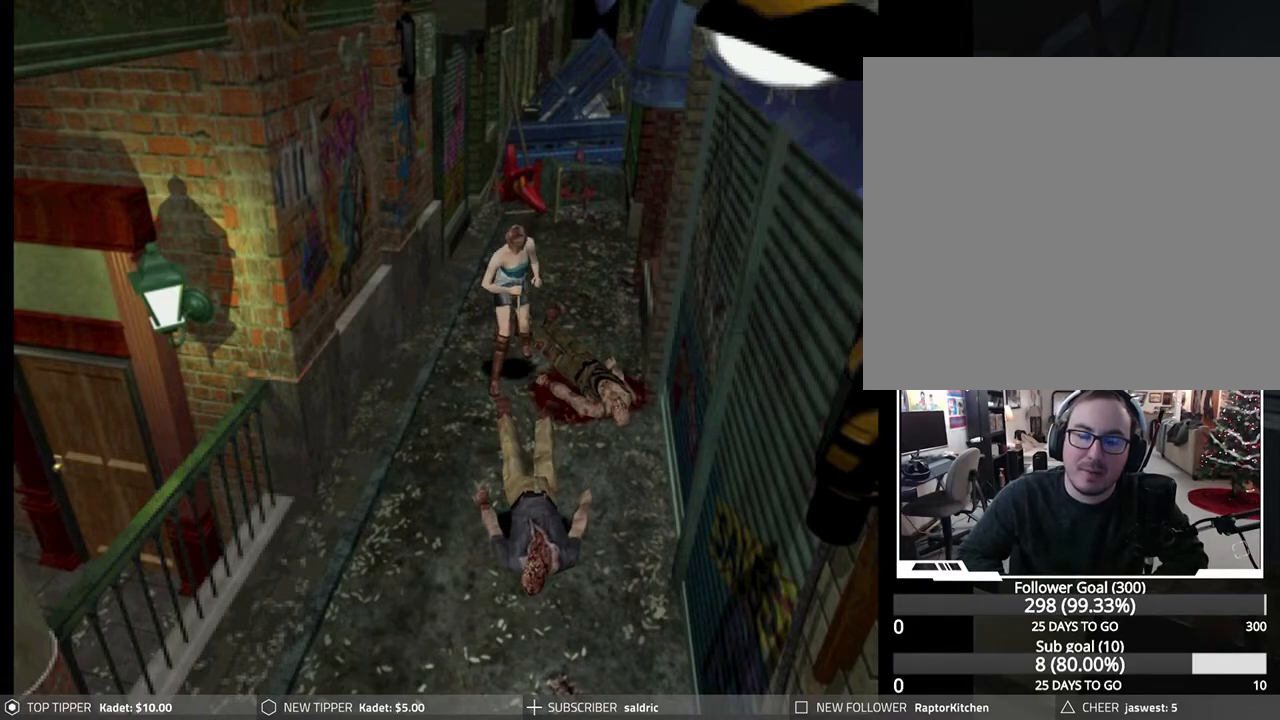
{"buttons": ["DPAD_LEFT"], "left_stick": "center", "events": [[83, "R1", "up"], [183, "DPAD_DOWN", "up"], [433, "DPAD_LEFT", "down"]]}
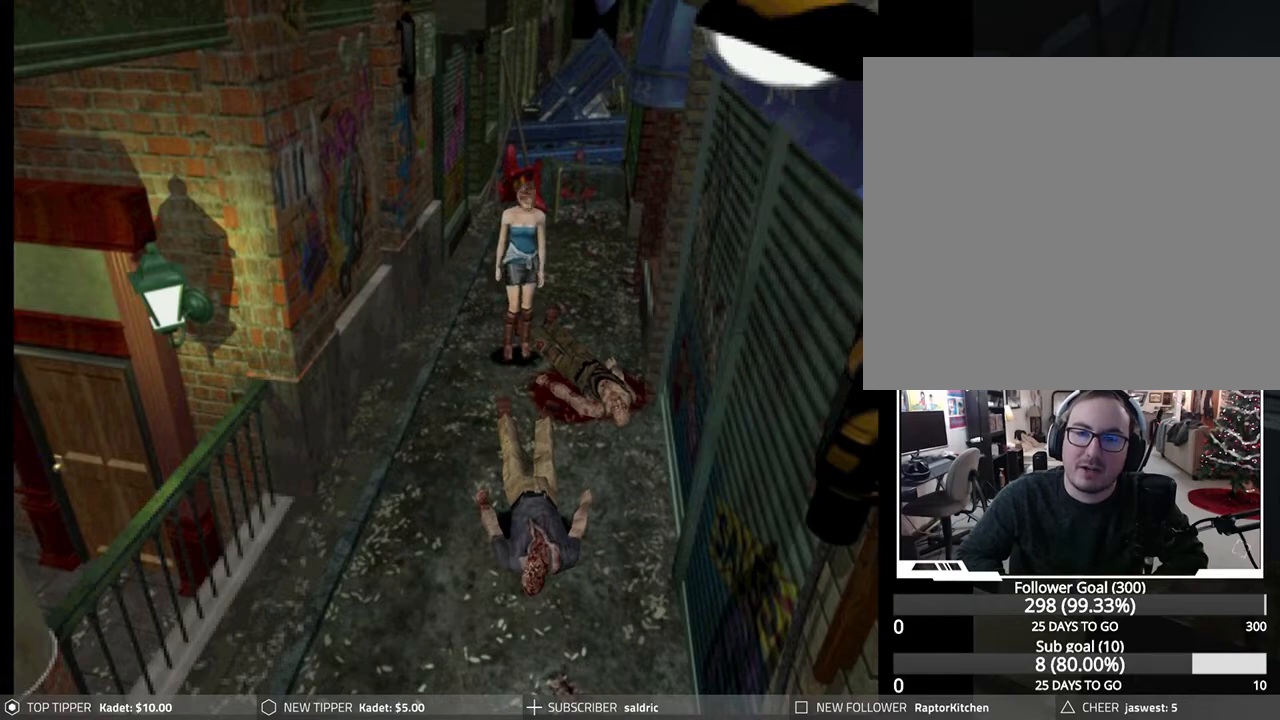
{"buttons": ["DPAD_LEFT"], "left_stick": "center", "events": []}
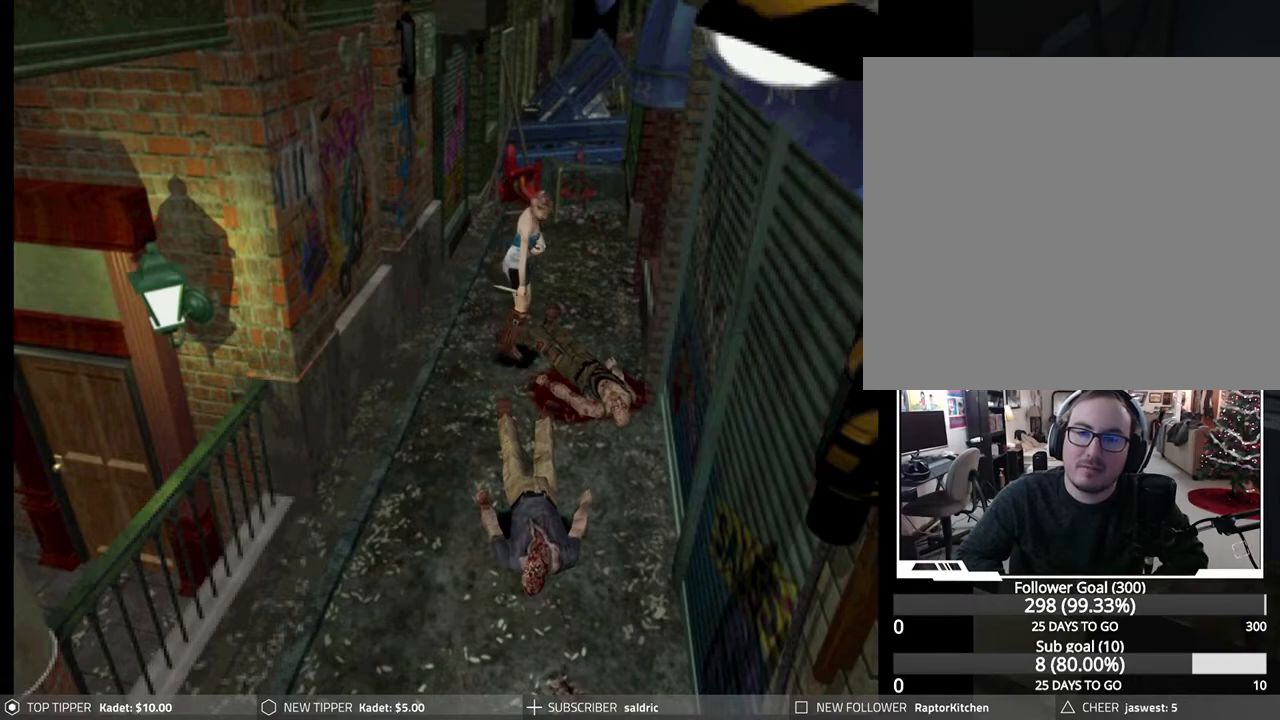
{"buttons": ["DPAD_DOWN", "DPAD_LEFT"], "left_stick": "center", "events": [[217, "DPAD_DOWN", "down"], [250, "DPAD_LEFT", "up"], [450, "DPAD_LEFT", "down"]]}
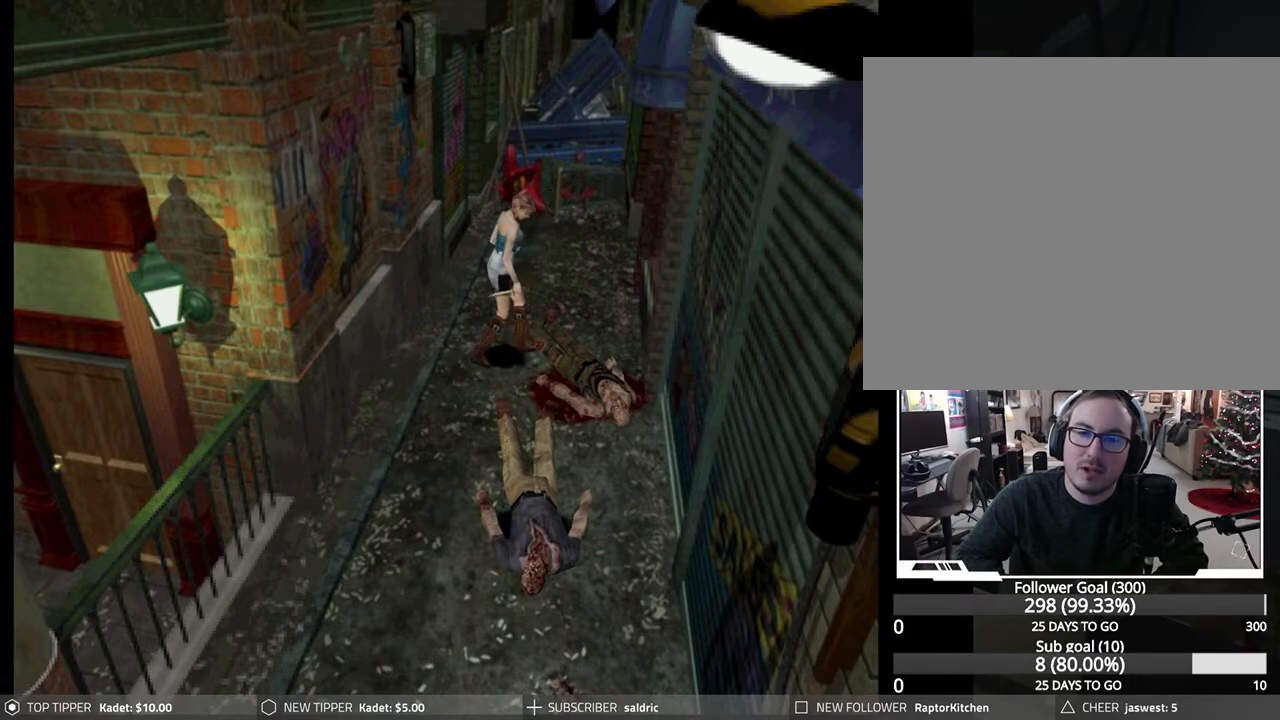
{"buttons": ["DPAD_DOWN"], "left_stick": "center", "events": [[83, "DPAD_DOWN", "up"], [417, "DPAD_DOWN", "down"], [450, "DPAD_LEFT", "up"]]}
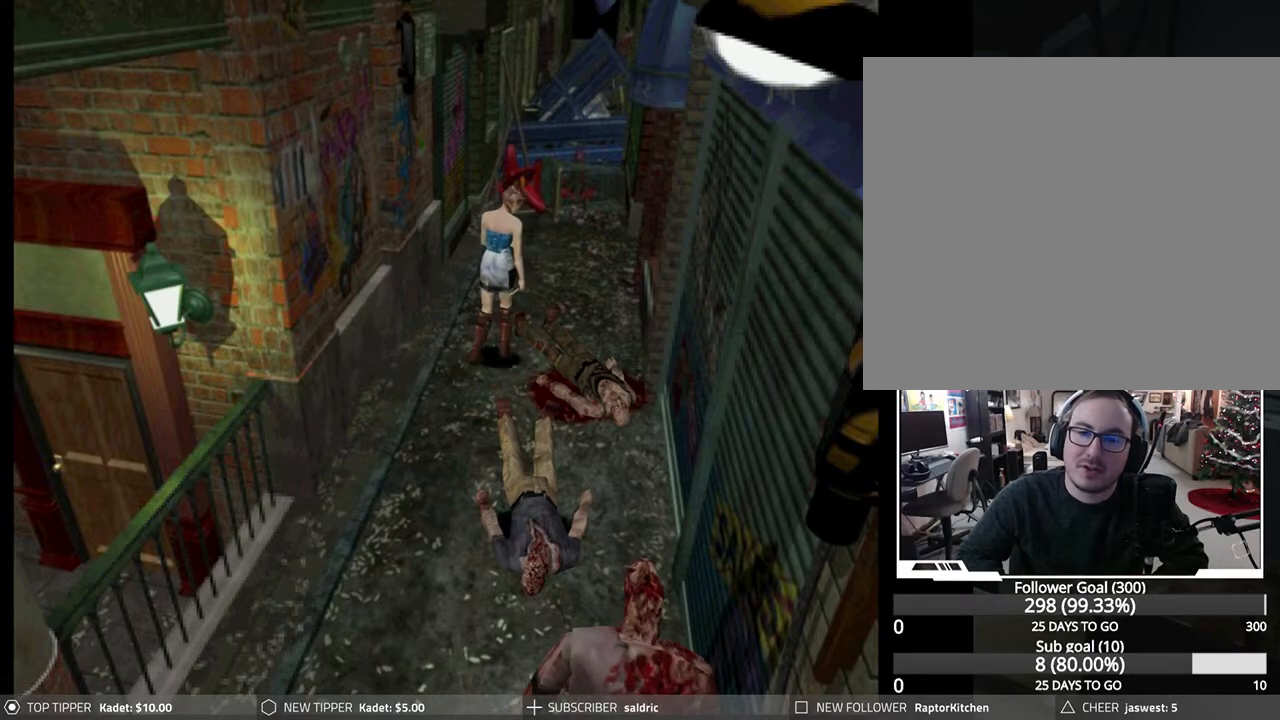
{"buttons": ["R1", "DPAD_DOWN"], "left_stick": "center", "events": [[167, "R1", "down"]]}
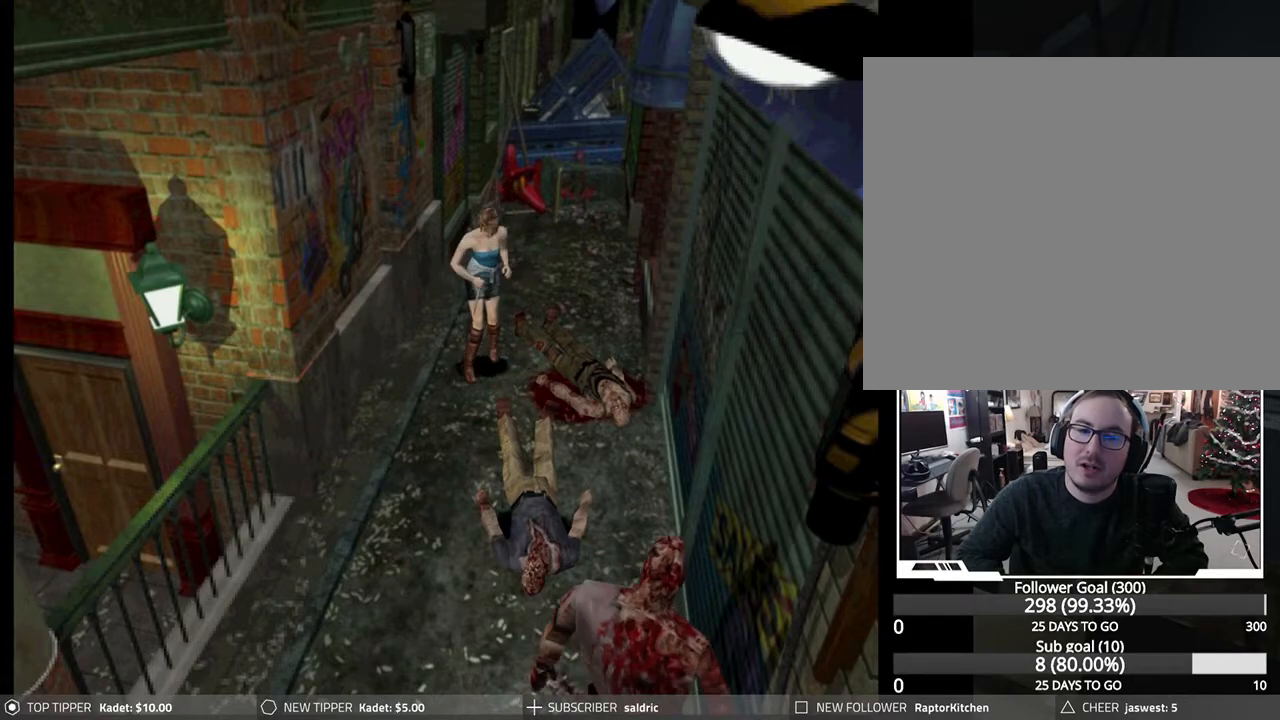
{"buttons": ["CROSS", "R1", "DPAD_DOWN"], "left_stick": "center", "events": [[50, "CROSS", "down"], [167, "CROSS", "up"], [250, "CROSS", "down"], [367, "CROSS", "up"], [433, "CROSS", "down"]]}
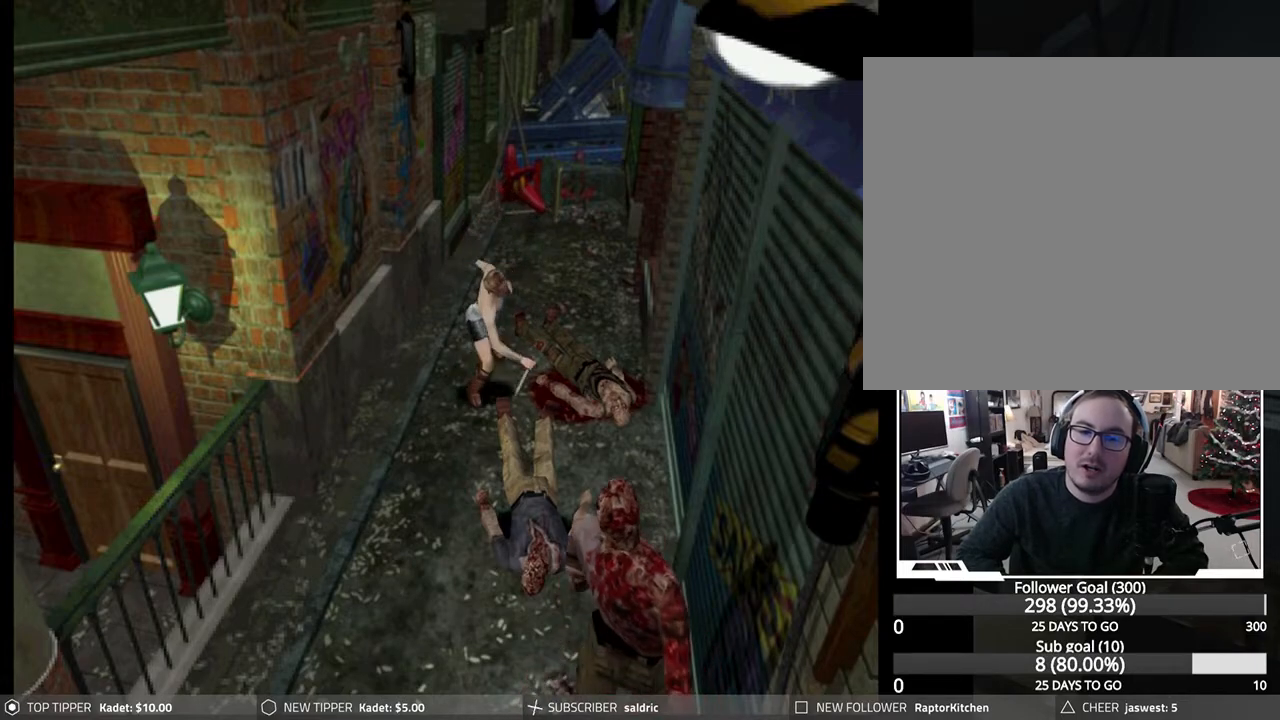
{"buttons": ["DPAD_DOWN"], "left_stick": "center", "events": [[67, "CROSS", "up"], [150, "CROSS", "down"], [267, "CROSS", "up"], [467, "R1", "up"]]}
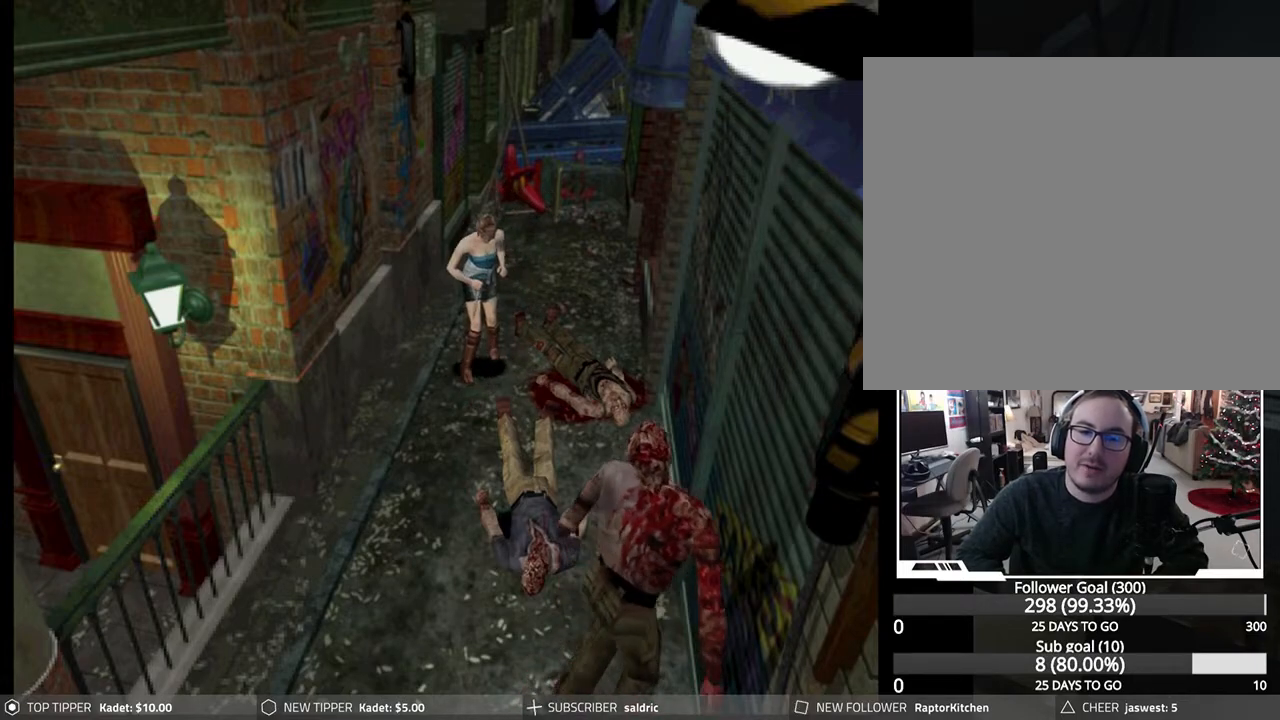
{"buttons": ["TRIANGLE"], "left_stick": "center", "events": [[33, "DPAD_DOWN", "up"], [300, "TRIANGLE", "down"], [417, "TRIANGLE", "up"], [500, "TRIANGLE", "down"]]}
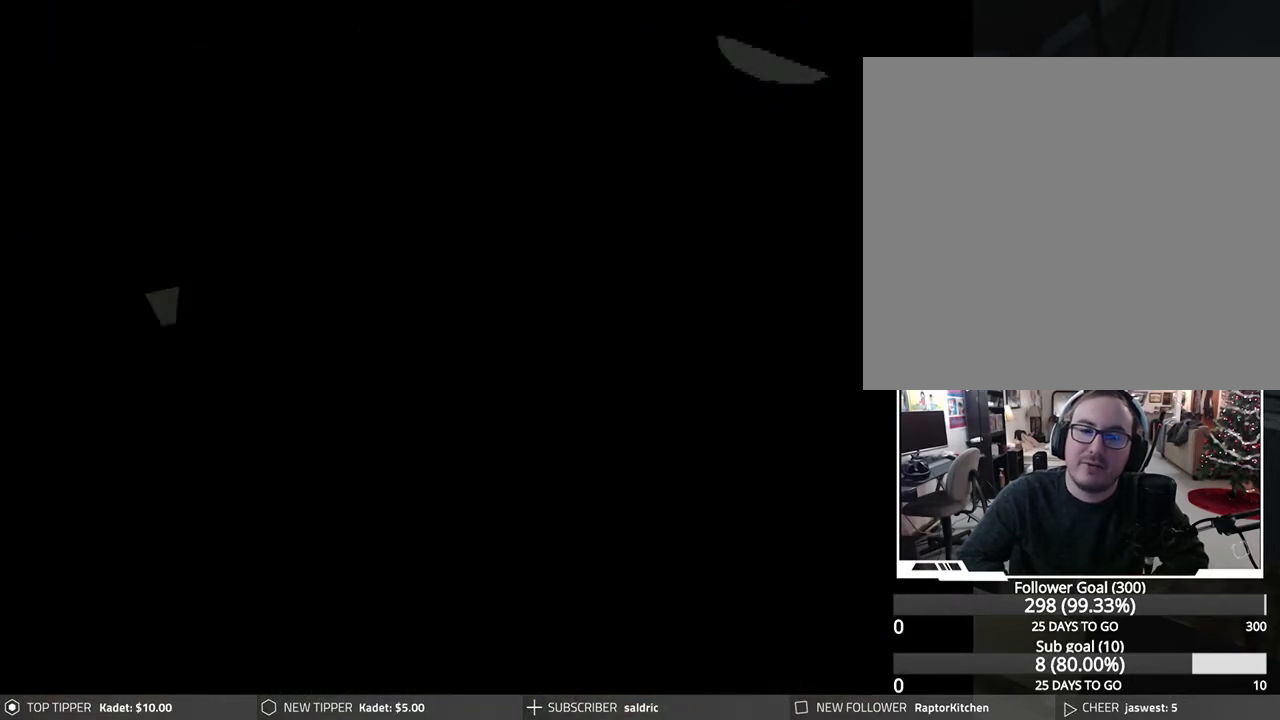
{"buttons": [], "left_stick": "center", "events": [[117, "TRIANGLE", "up"]]}
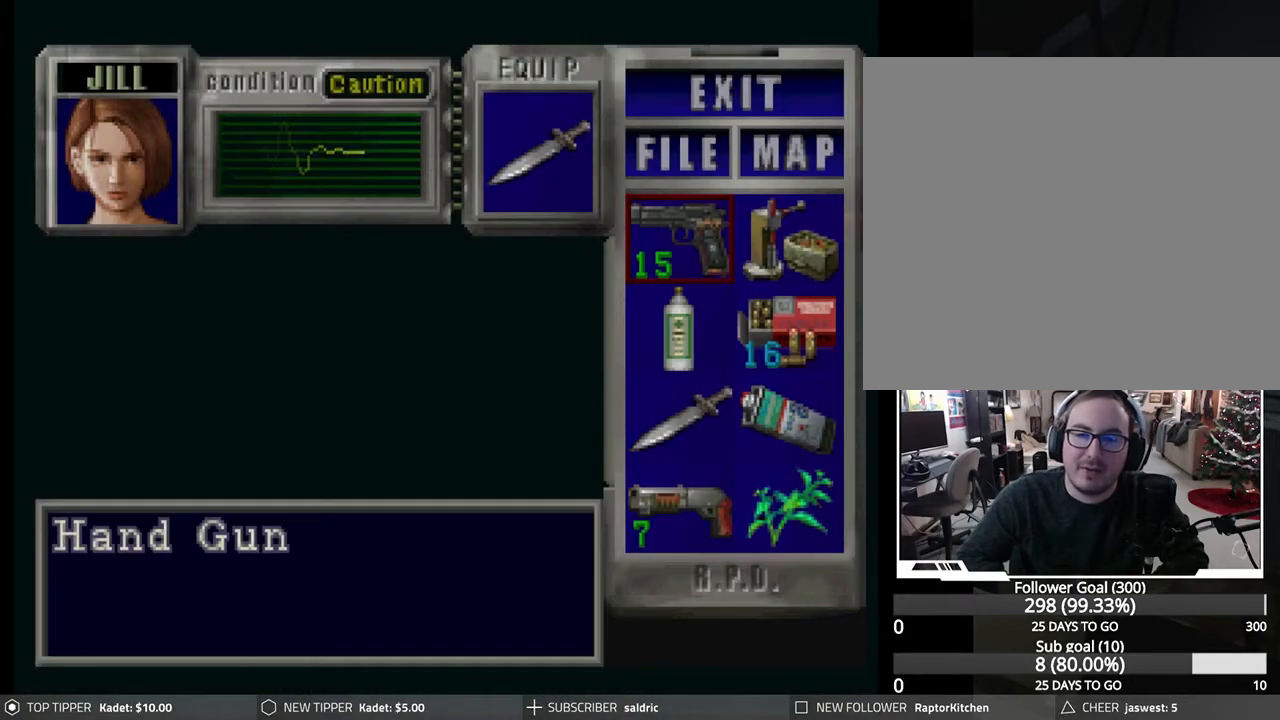
{"buttons": [], "left_stick": "center", "events": [[133, "CROSS", "down"], [267, "CROSS", "up"], [350, "CROSS", "down"], [450, "CROSS", "up"]]}
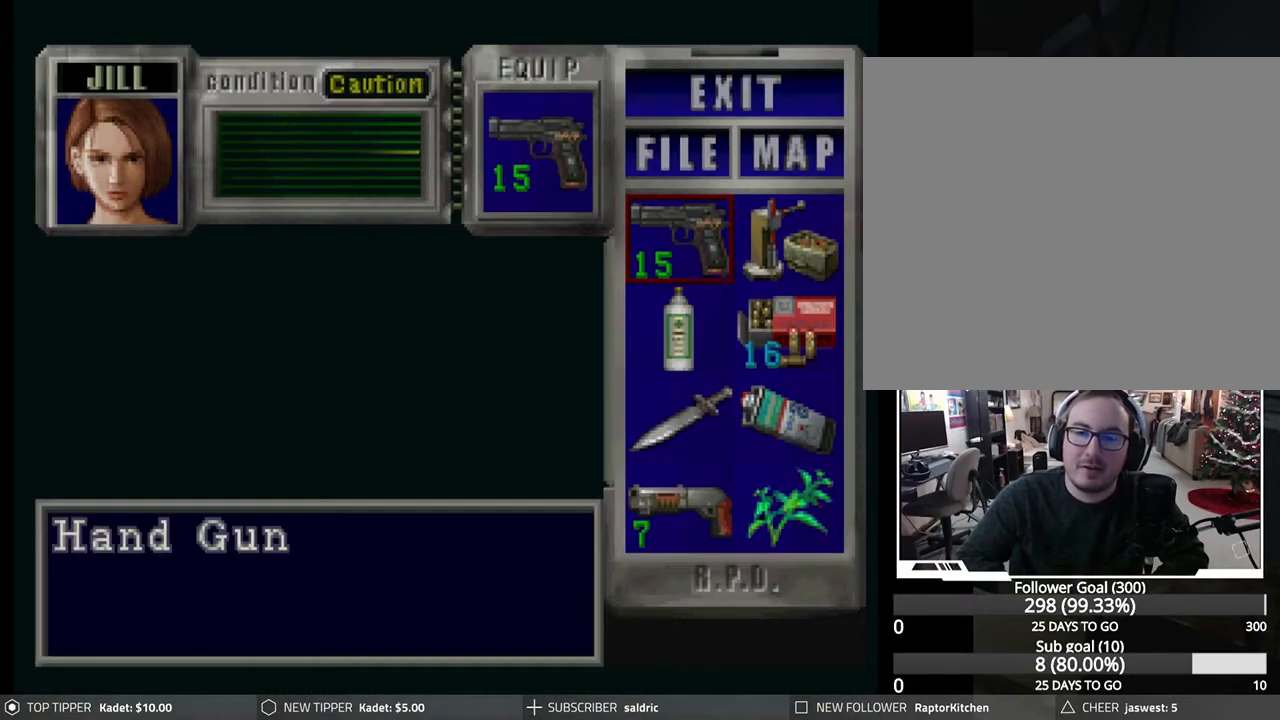
{"buttons": ["TRIANGLE"], "left_stick": "center", "events": [[467, "TRIANGLE", "down"]]}
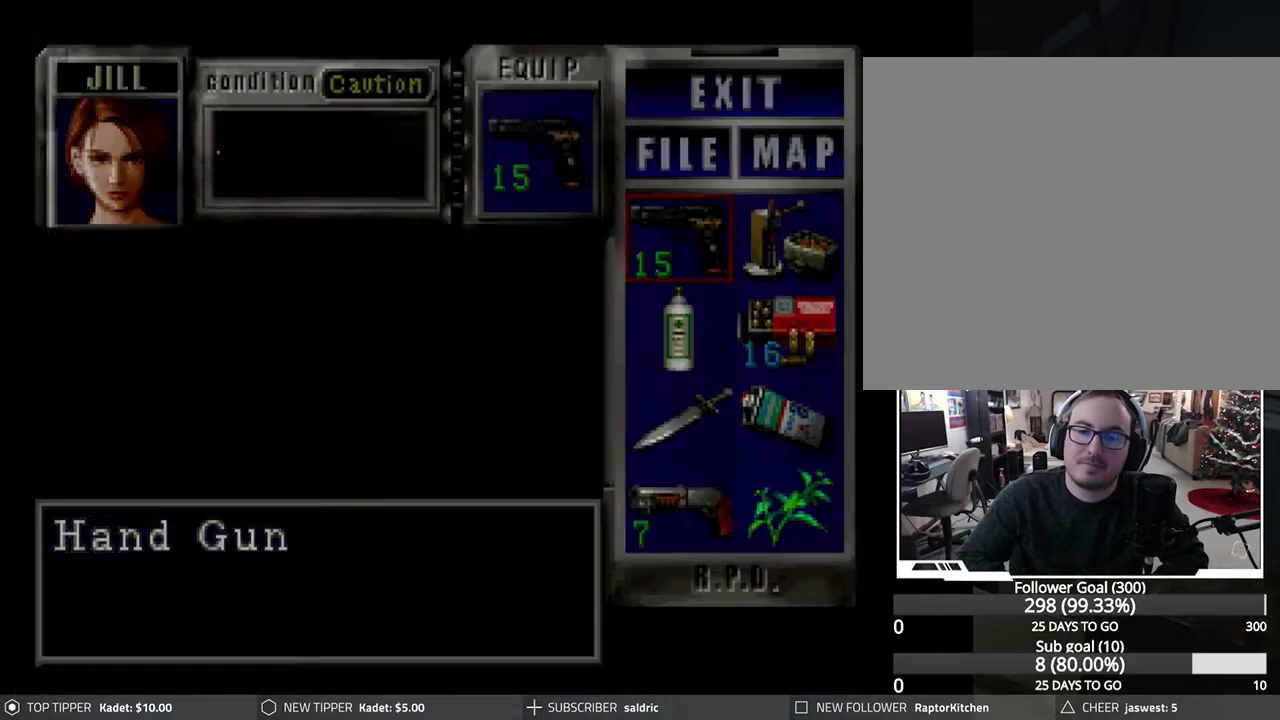
{"buttons": ["R1"], "left_stick": "center", "events": [[83, "TRIANGLE", "up"], [200, "TRIANGLE", "down"], [250, "TRIANGLE", "up"], [400, "R1", "down"]]}
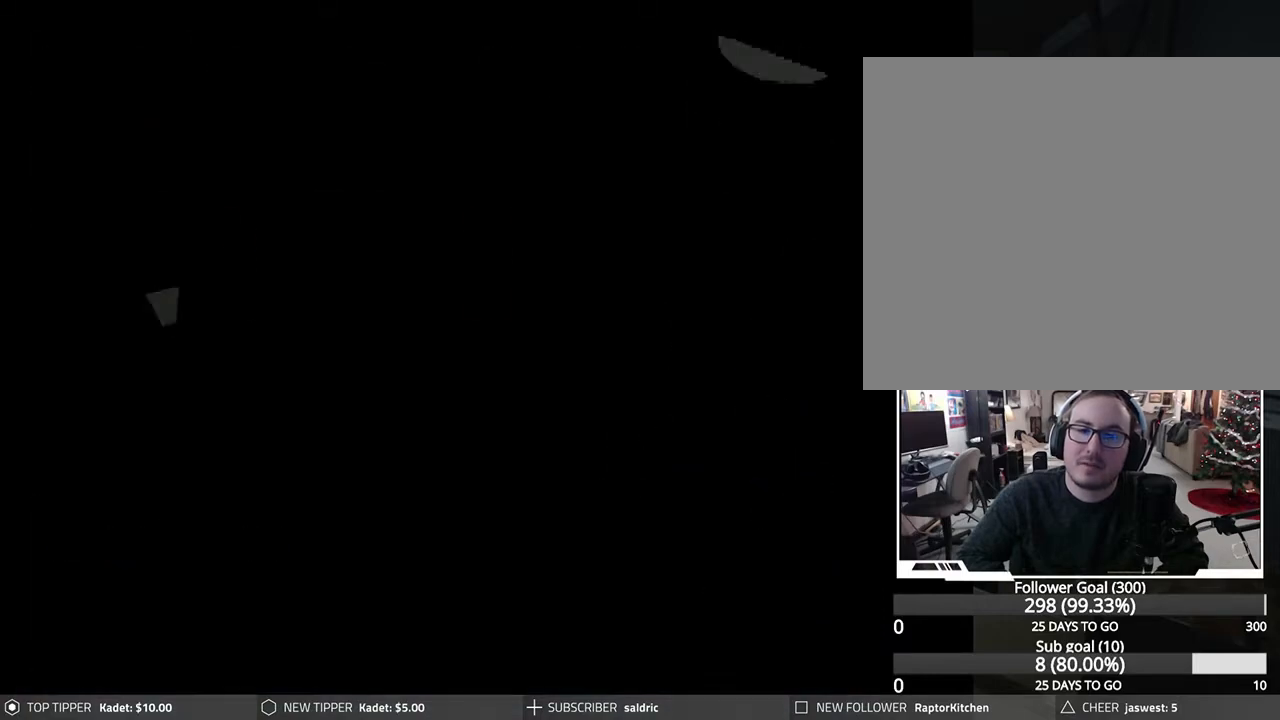
{"buttons": ["CROSS", "R1"], "left_stick": "center", "events": [[450, "CROSS", "down"]]}
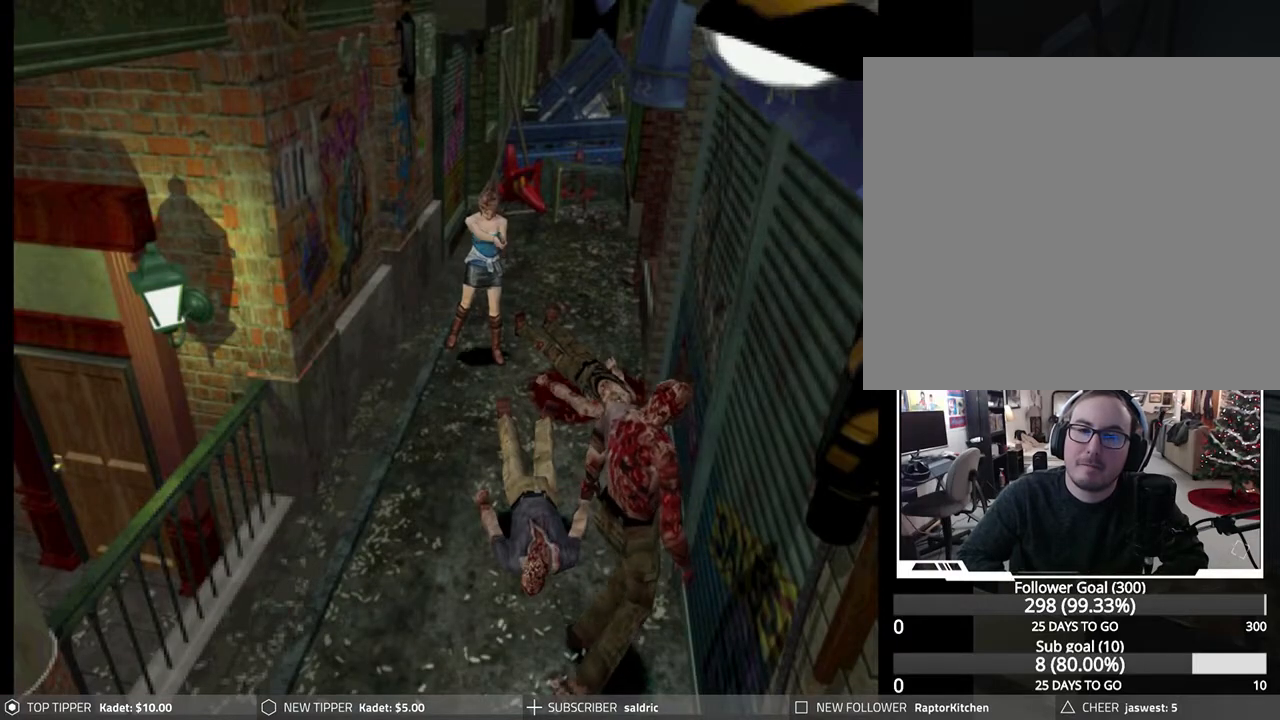
{"buttons": ["R1"], "left_stick": "center", "events": [[117, "CROSS", "up"], [183, "CROSS", "down"], [300, "CROSS", "up"], [367, "CROSS", "down"], [467, "CROSS", "up"]]}
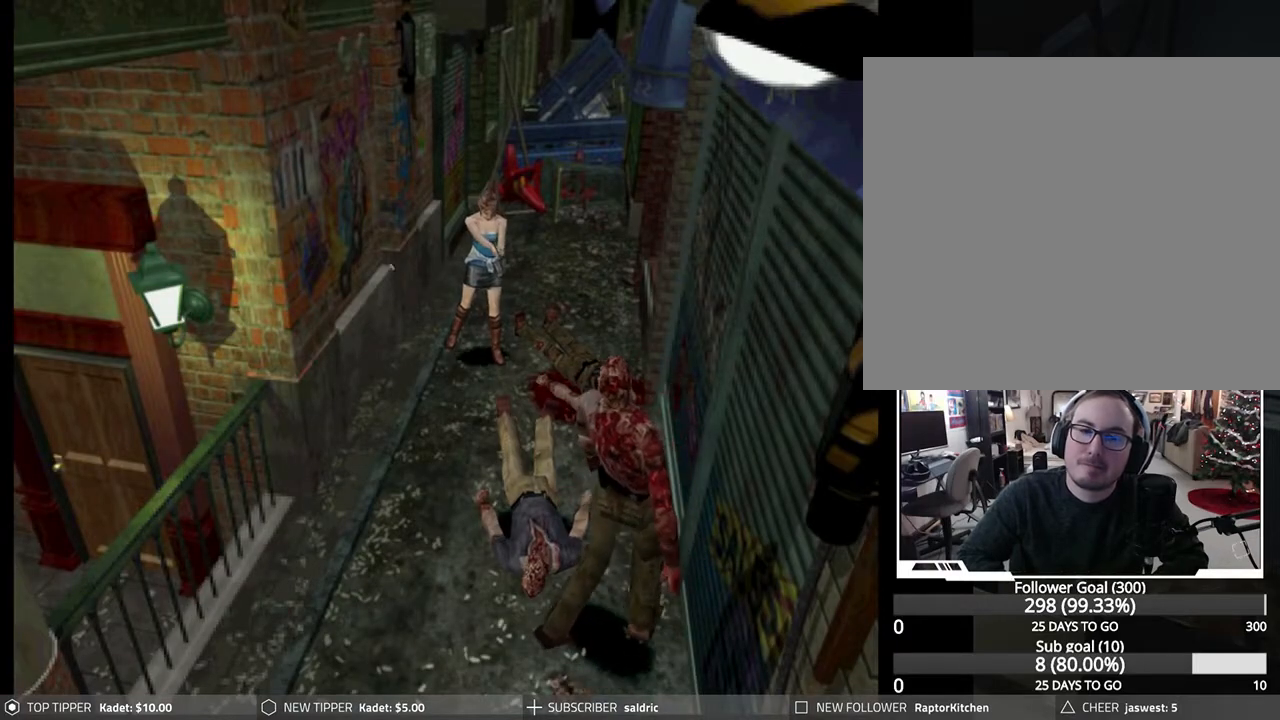
{"buttons": ["R1"], "left_stick": "center", "events": [[50, "CROSS", "down"], [150, "CROSS", "up"], [217, "CROSS", "down"], [350, "CROSS", "up"], [367, "CROSS", "down"], [483, "CROSS", "up"]]}